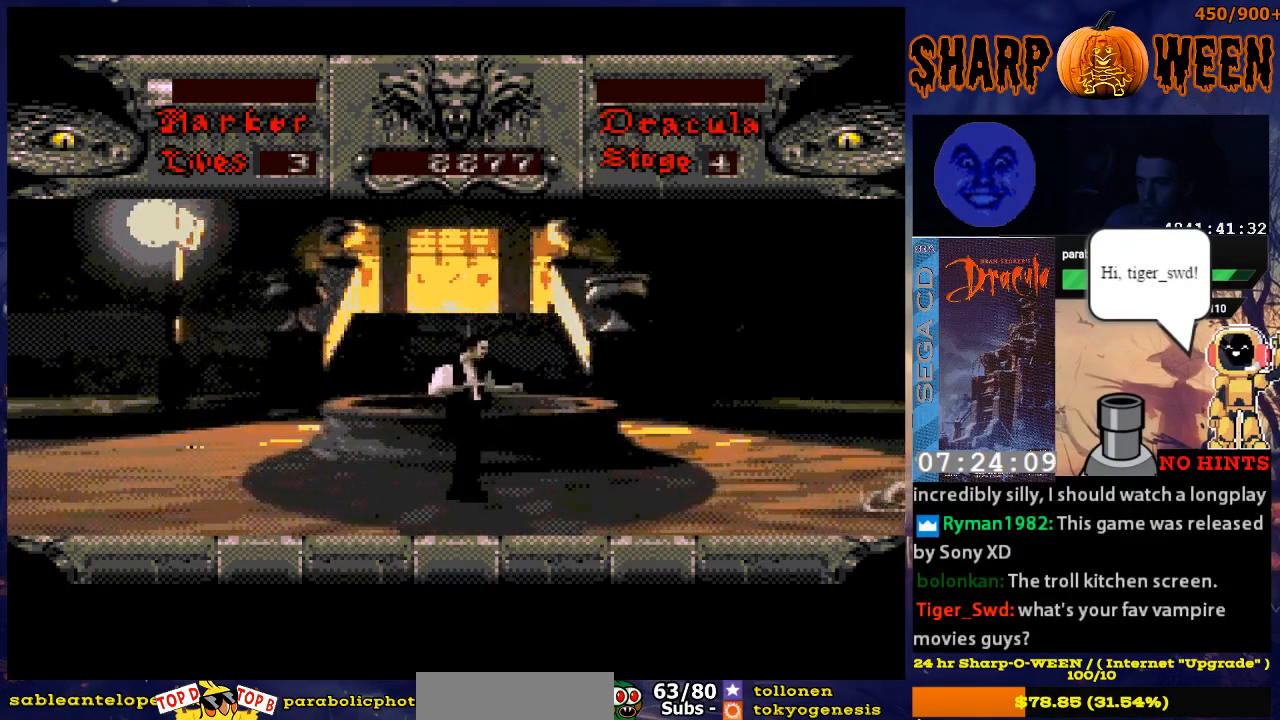
Gameplay with a controller (Xbox layout); each line is a JSON object with the inputs held at the frame after it. "events" lists button and stick changes between this image and that frame as [ms after this image, input, new state], when the widget could be followed in between. Not read: L1 L2 L3 R1 R2 R3.
{"buttons": [], "events": [[268, "DPAD_RIGHT", "up"]]}
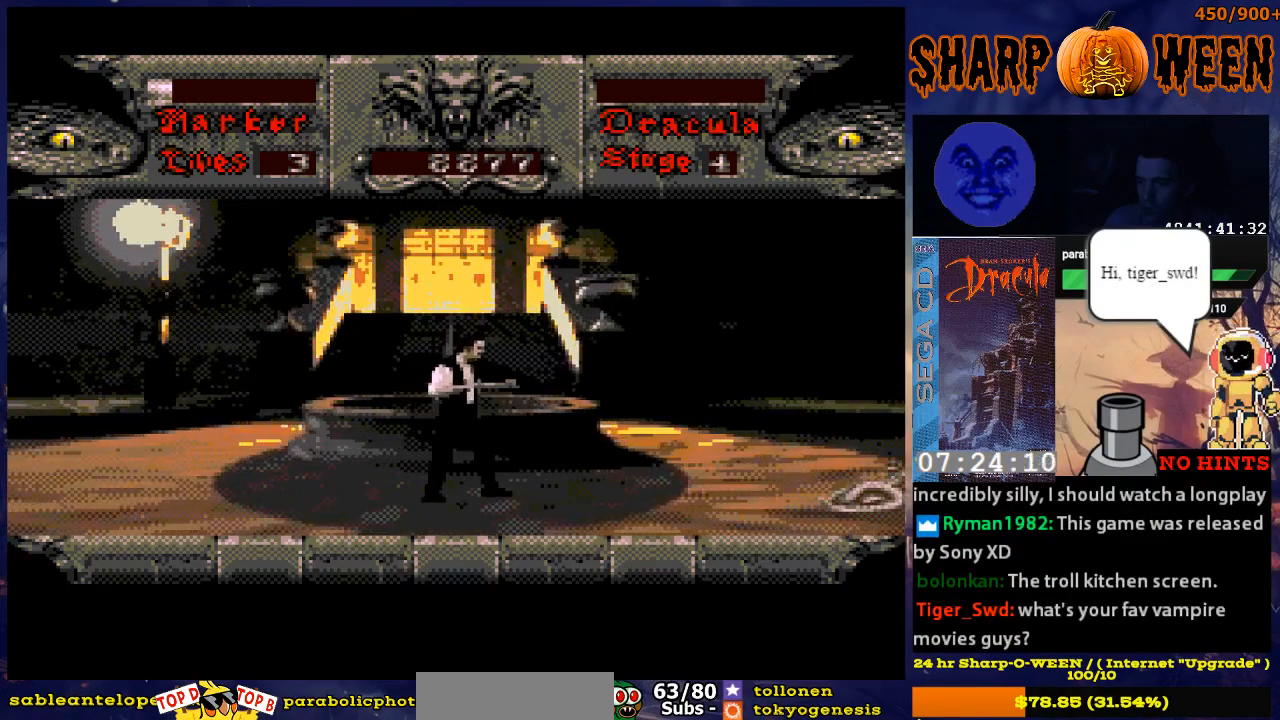
{"buttons": [], "events": [[234, "DPAD_RIGHT", "down"], [435, "DPAD_RIGHT", "up"]]}
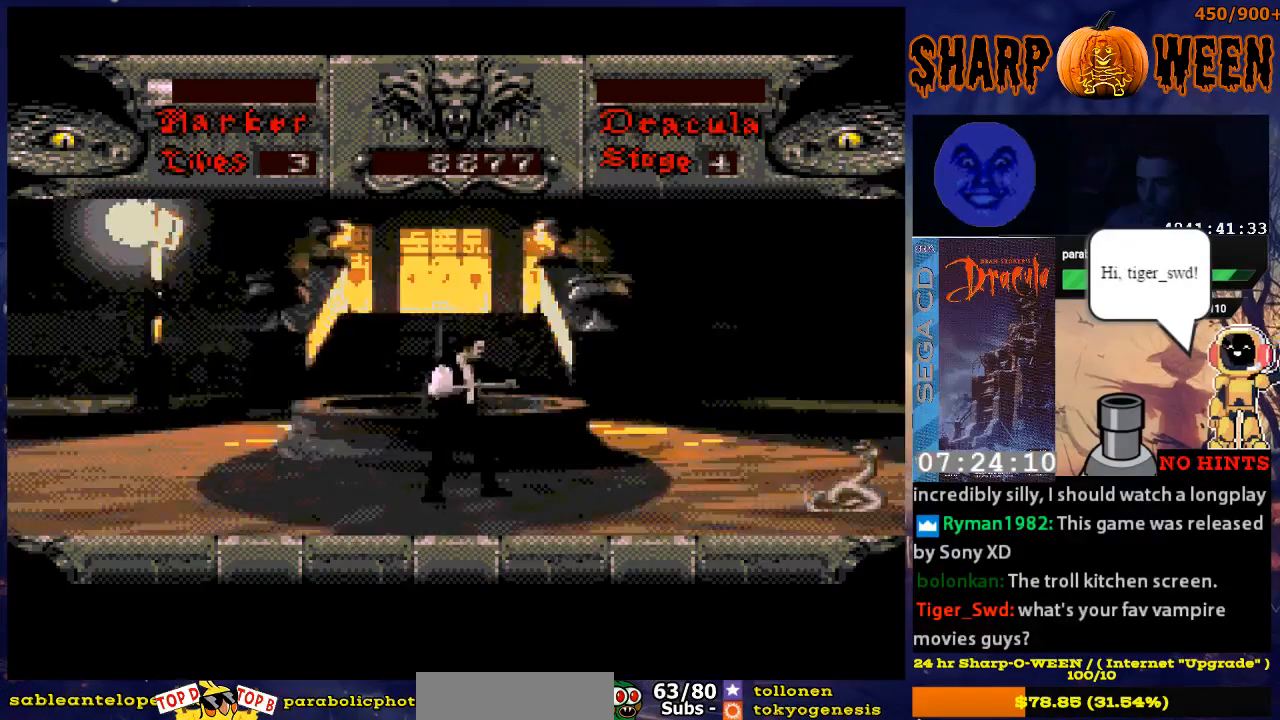
{"buttons": ["DPAD_RIGHT"], "events": [[284, "DPAD_RIGHT", "down"]]}
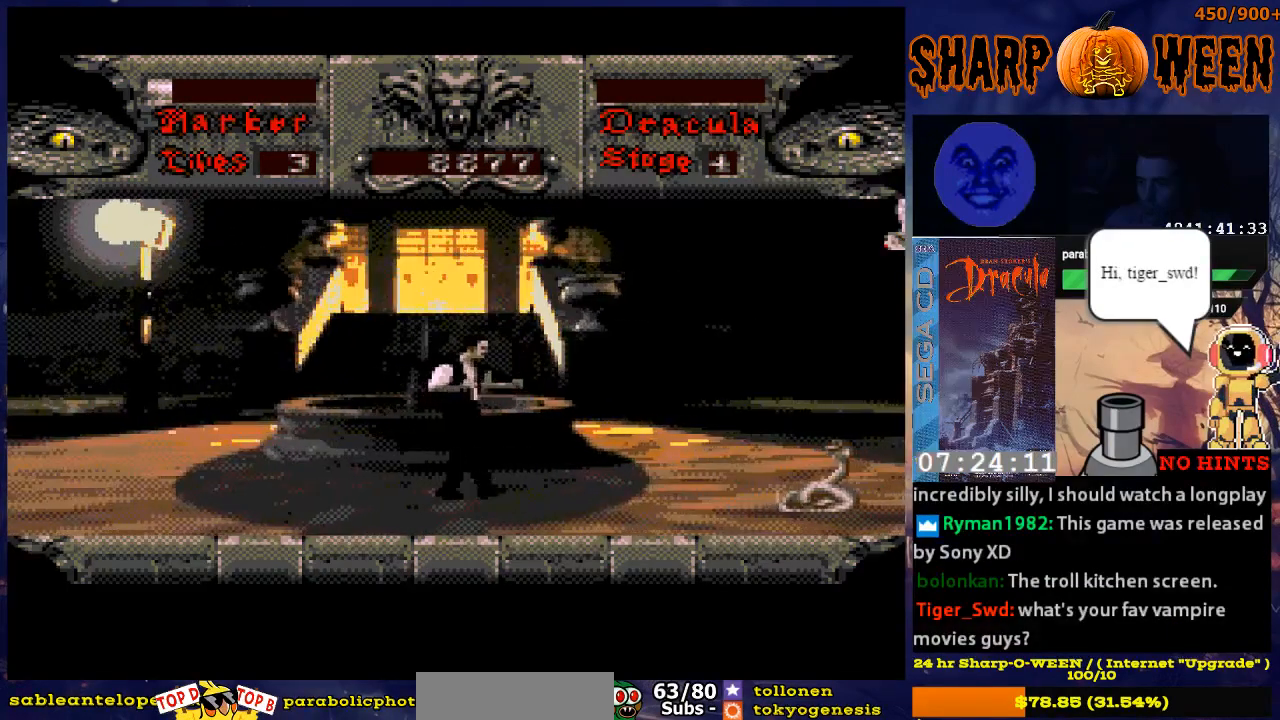
{"buttons": ["DPAD_DOWN"], "events": [[217, "DPAD_DOWN", "down"], [267, "DPAD_RIGHT", "up"]]}
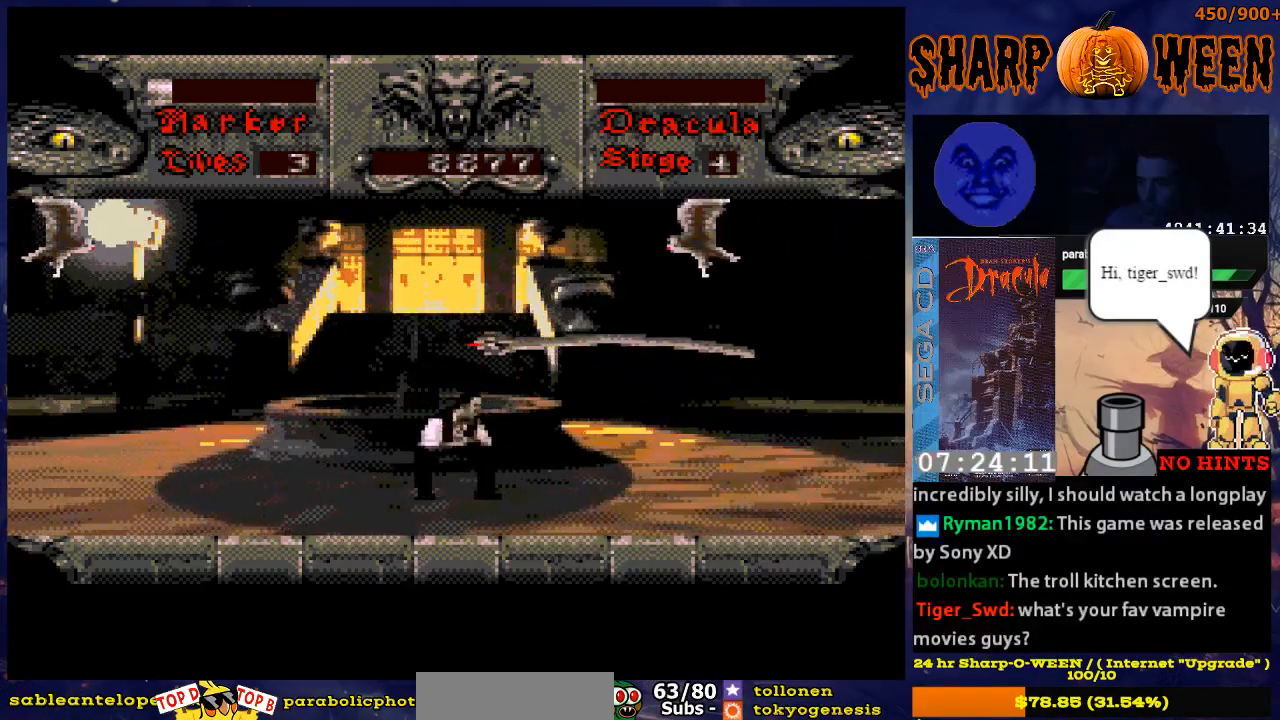
{"buttons": ["DPAD_UP"], "events": [[217, "DPAD_DOWN", "up"], [368, "DPAD_UP", "down"], [418, "C", "down"], [502, "C", "up"]]}
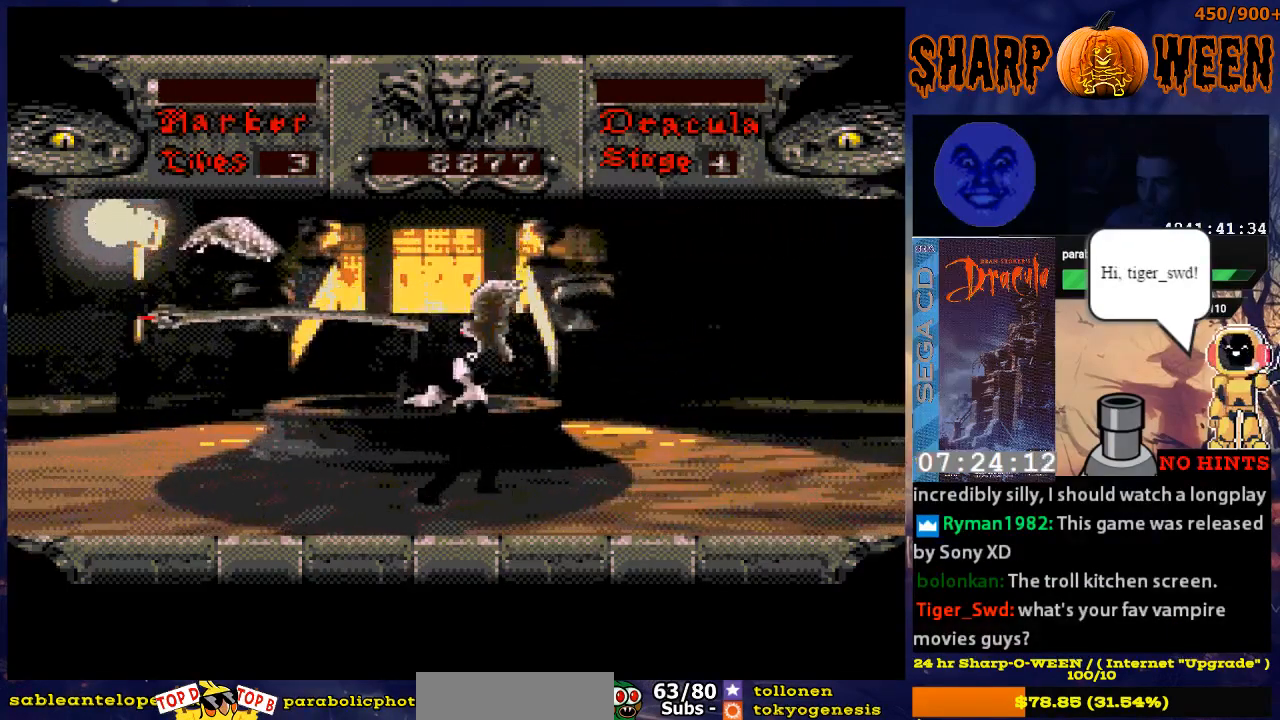
{"buttons": ["DPAD_UP"], "events": [[66, "C", "down"], [250, "C", "up"], [351, "DPAD_UP", "up"], [401, "C", "down"], [401, "DPAD_UP", "down"], [501, "C", "up"]]}
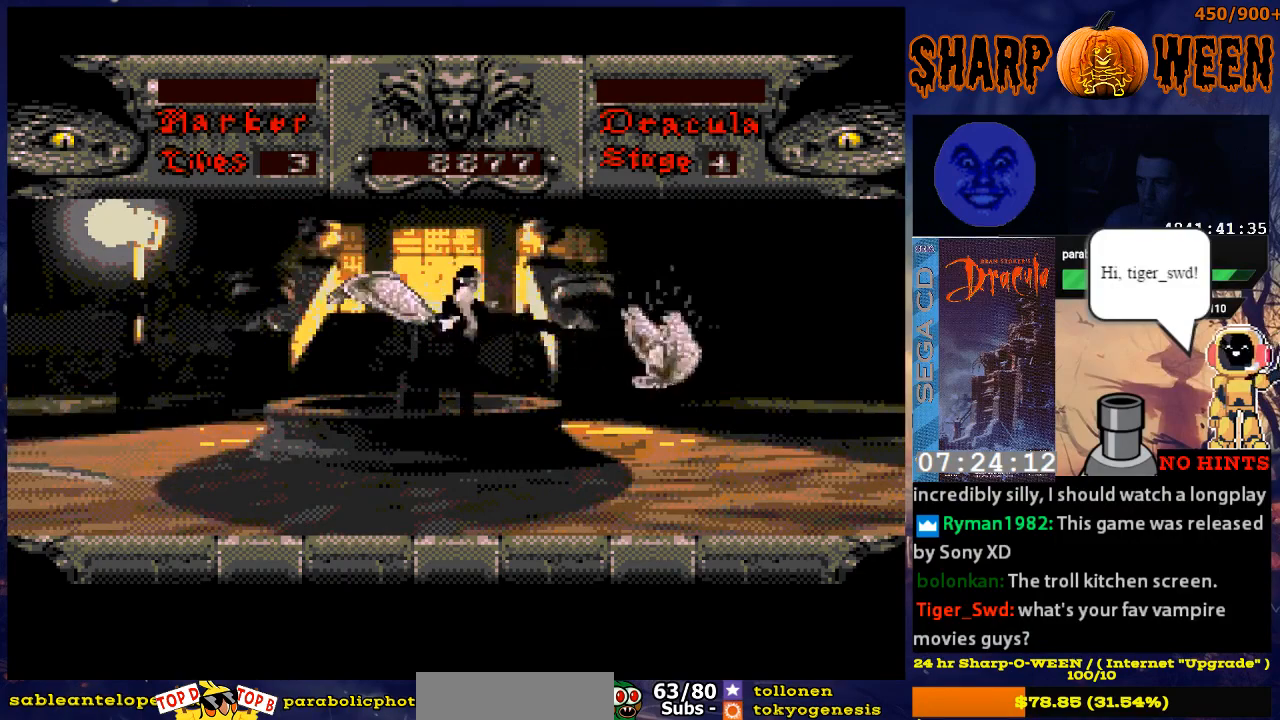
{"buttons": ["C", "DPAD_UP"], "events": [[51, "C", "down"], [118, "C", "up"], [151, "DPAD_LEFT", "down"], [201, "DPAD_LEFT", "up"], [285, "C", "down"], [352, "C", "up"], [402, "C", "down"]]}
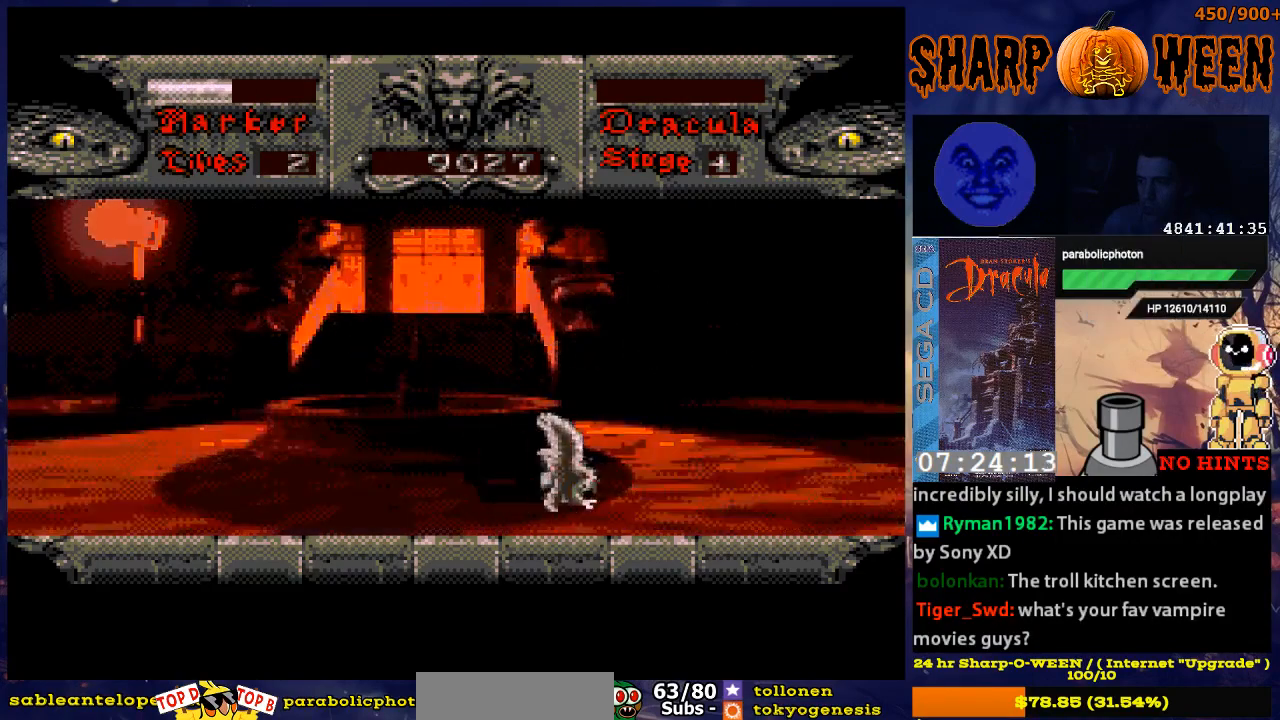
{"buttons": [], "events": [[151, "C", "up"], [251, "DPAD_UP", "up"]]}
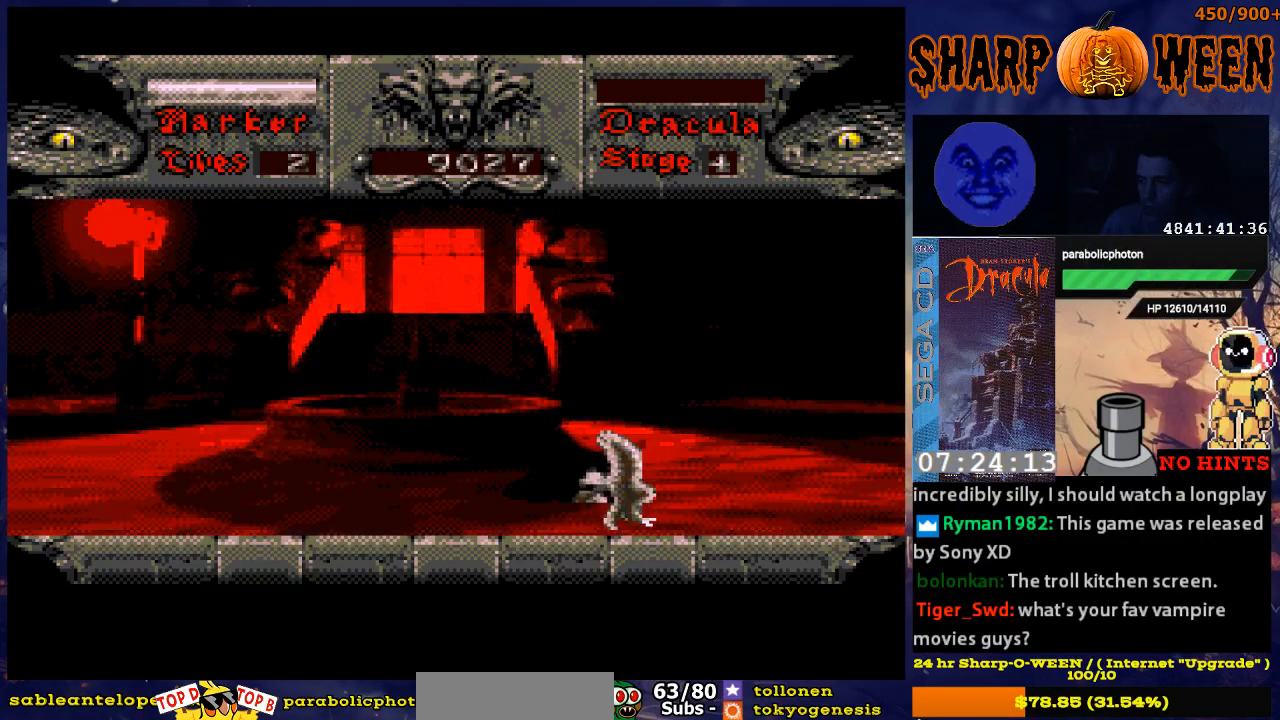
{"buttons": [], "events": []}
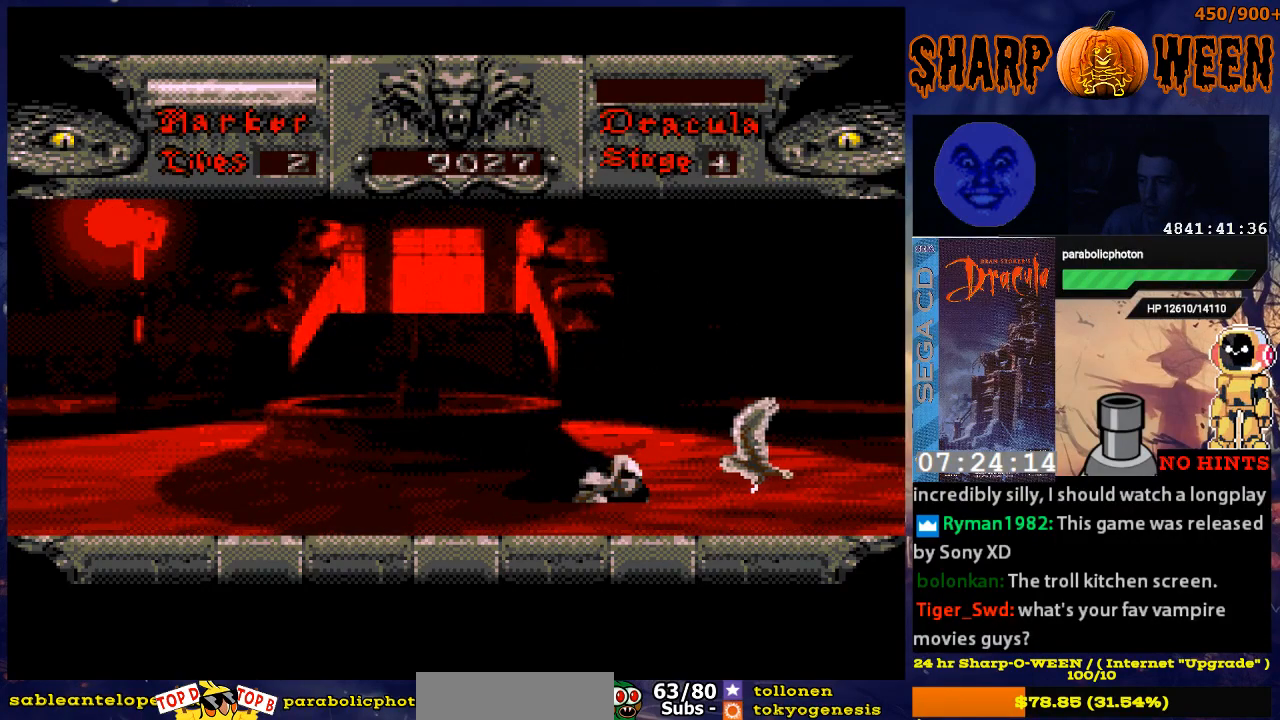
{"buttons": [], "events": []}
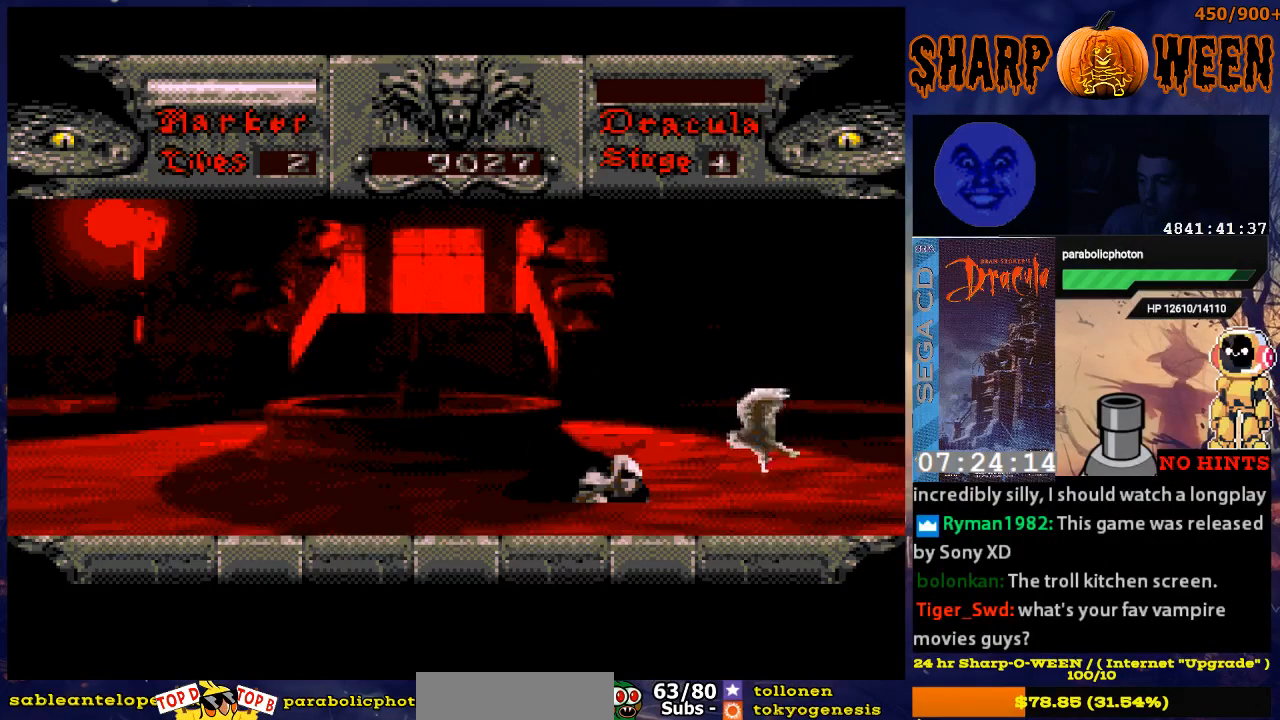
{"buttons": [], "events": []}
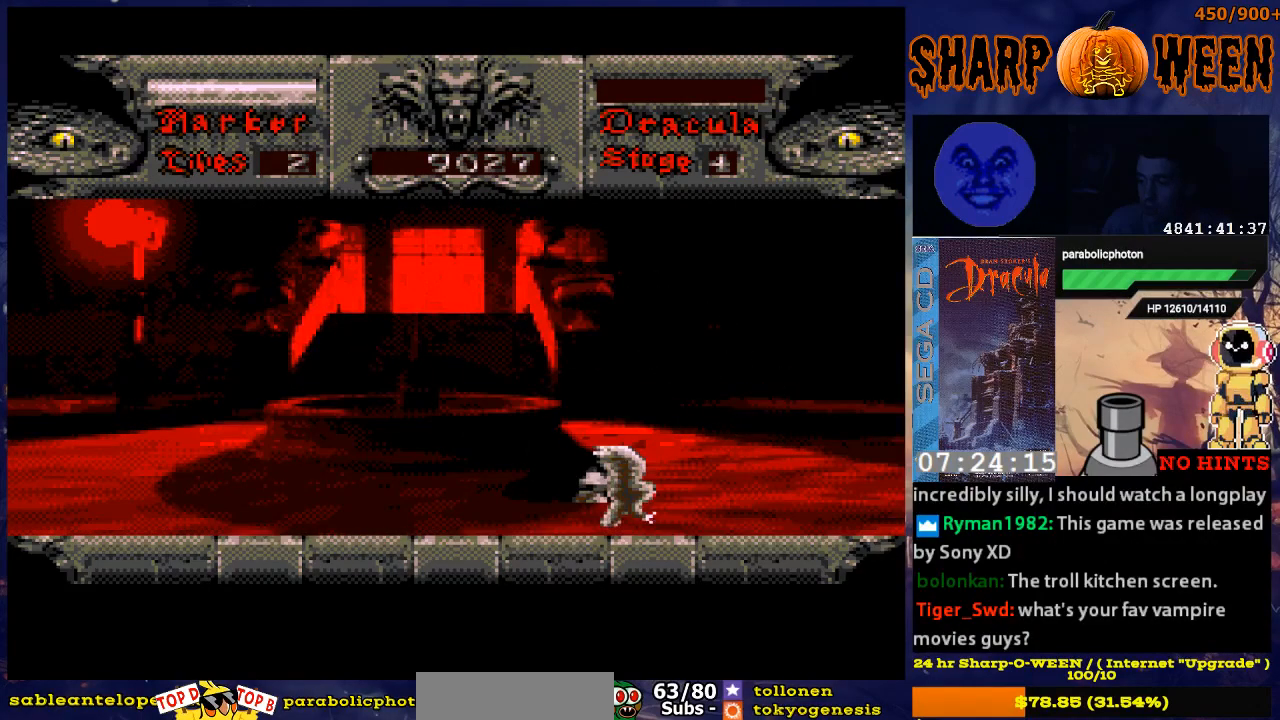
{"buttons": ["START"], "events": [[418, "START", "down"]]}
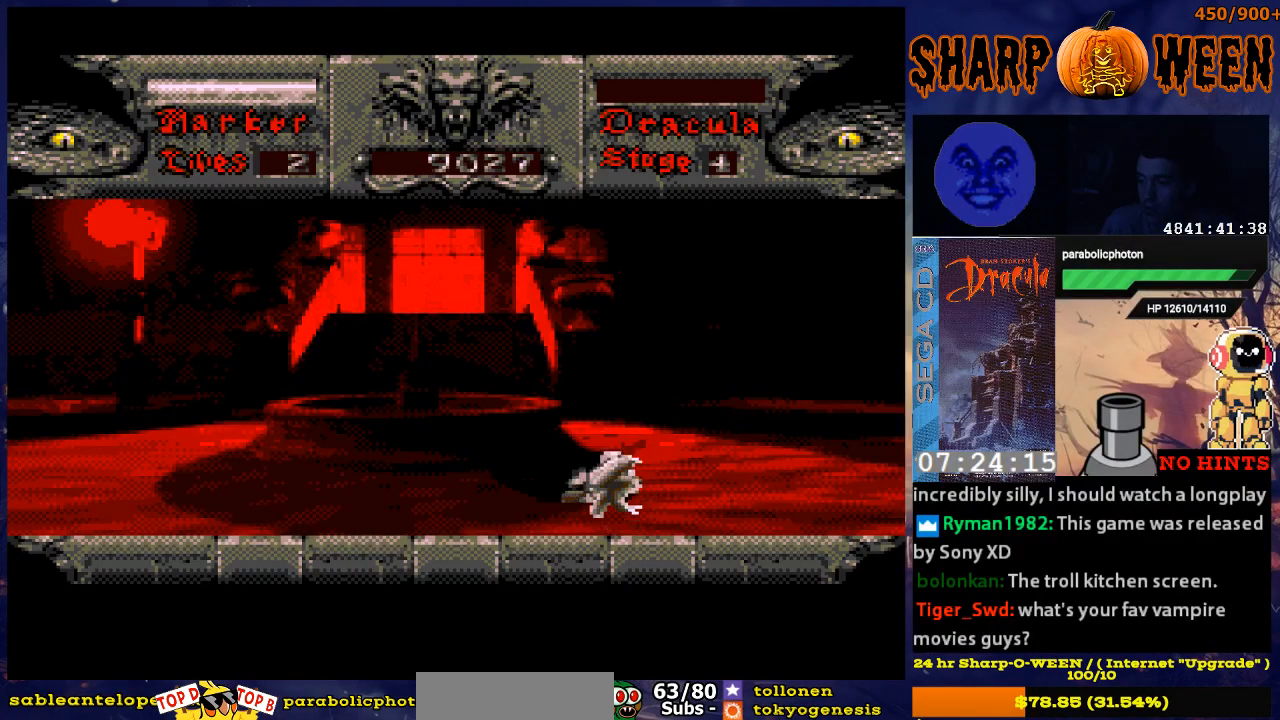
{"buttons": ["DPAD_LEFT"], "events": [[67, "START", "up"], [218, "B", "down"], [318, "B", "up"], [368, "B", "down"], [368, "DPAD_LEFT", "down"], [468, "B", "up"]]}
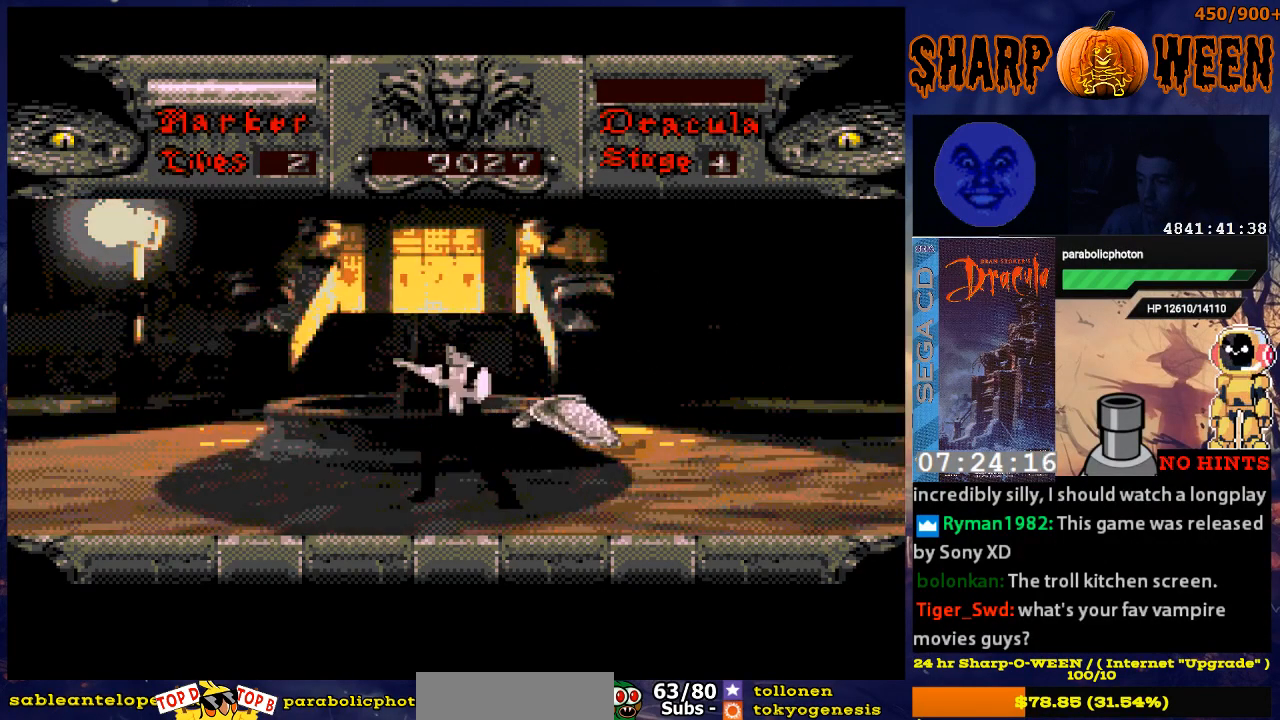
{"buttons": ["DPAD_RIGHT"], "events": [[17, "B", "down"], [17, "DPAD_LEFT", "up"], [117, "B", "up"], [117, "DPAD_RIGHT", "down"], [167, "B", "down"], [217, "B", "up"]]}
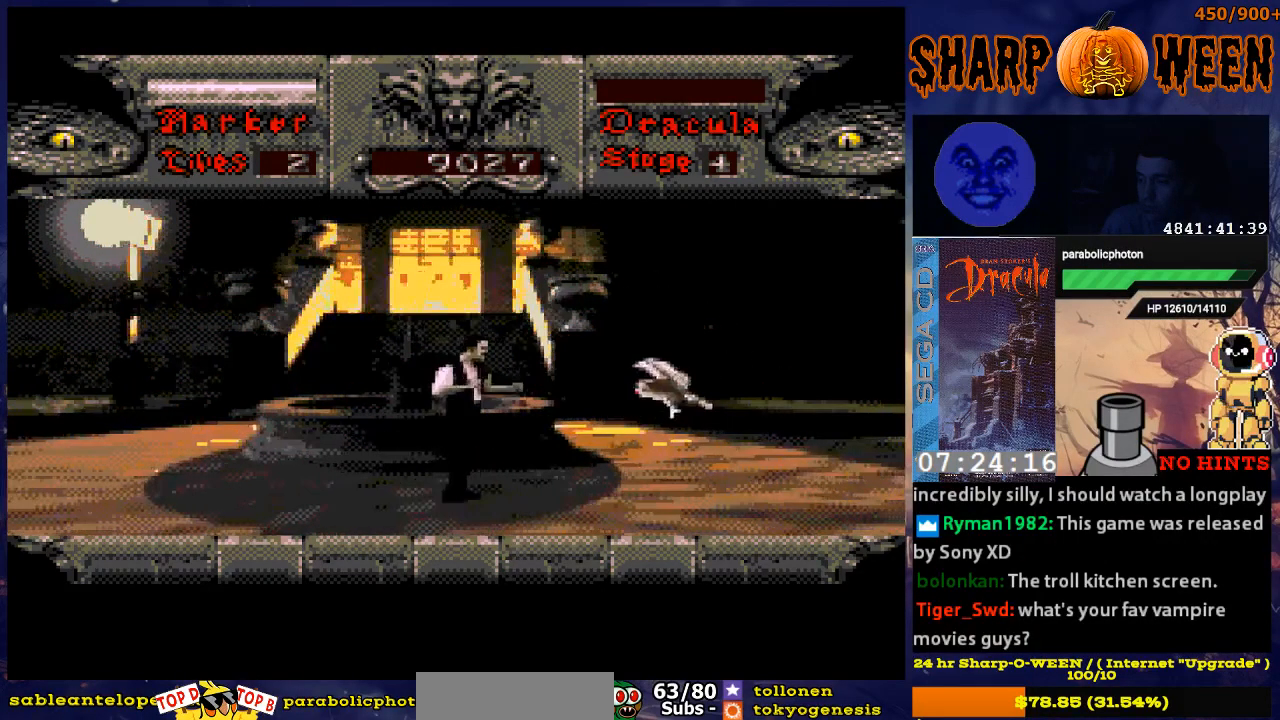
{"buttons": [], "events": [[117, "B", "down"], [167, "DPAD_RIGHT", "up"], [201, "B", "up"], [251, "B", "down"], [351, "B", "up"], [401, "B", "down"], [452, "B", "up"]]}
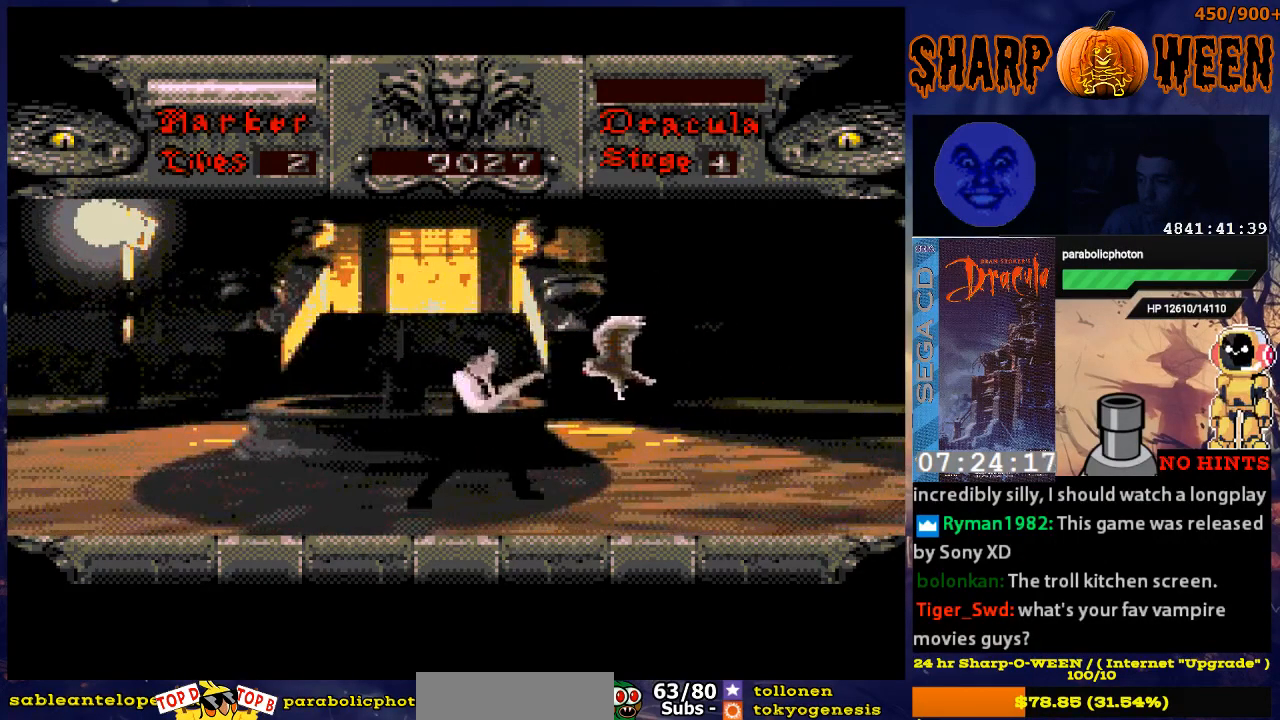
{"buttons": [], "events": [[50, "B", "down"], [100, "B", "up"], [200, "B", "down"], [401, "B", "up"]]}
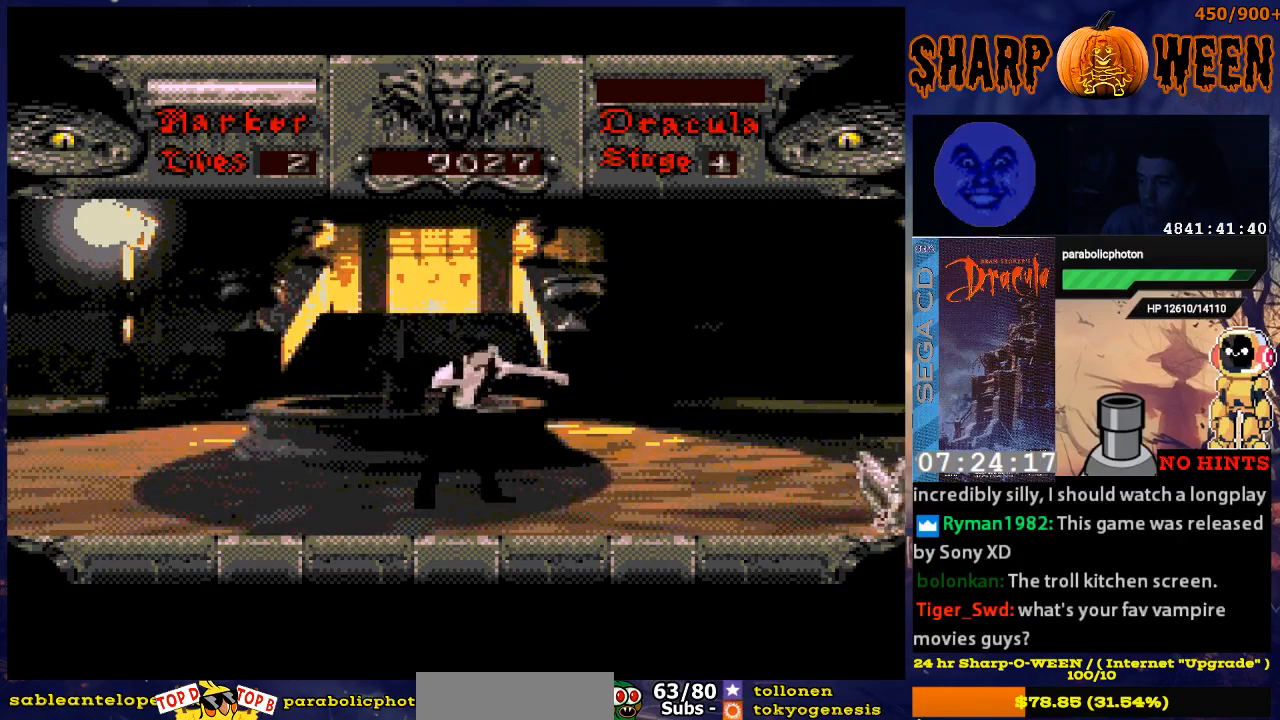
{"buttons": ["DPAD_RIGHT"], "events": [[50, "DPAD_RIGHT", "down"]]}
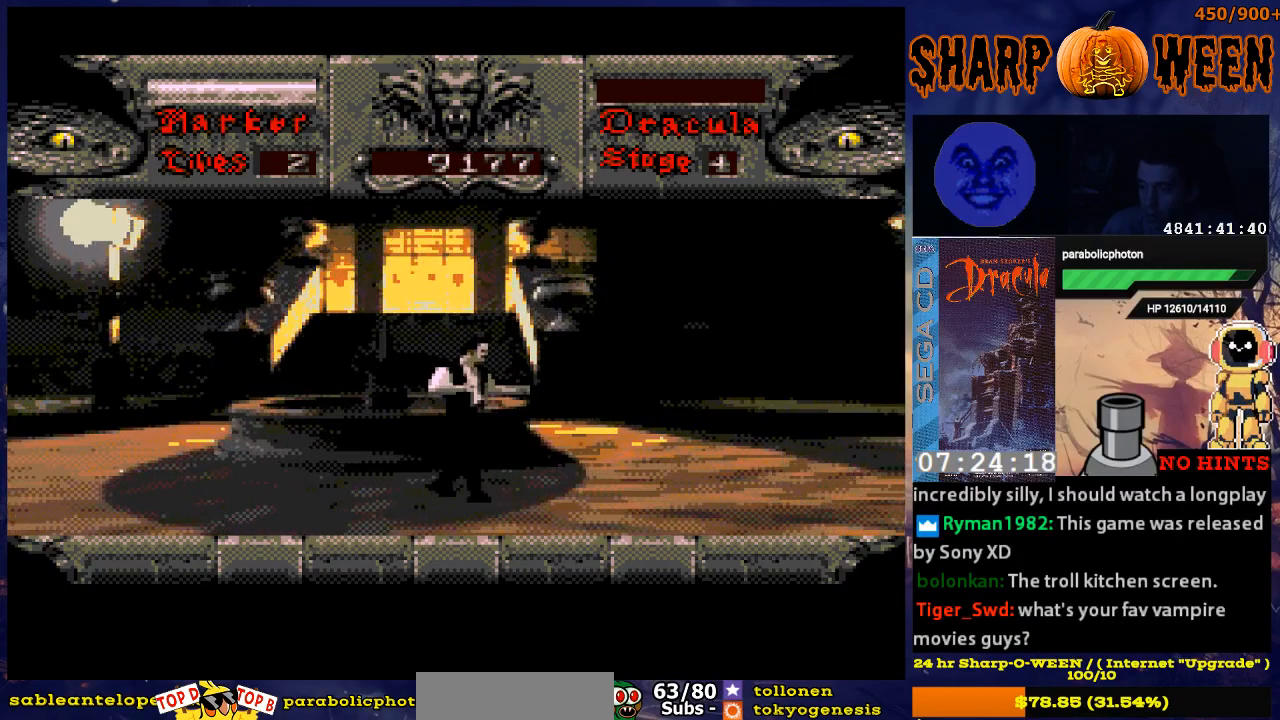
{"buttons": ["DPAD_RIGHT"], "events": []}
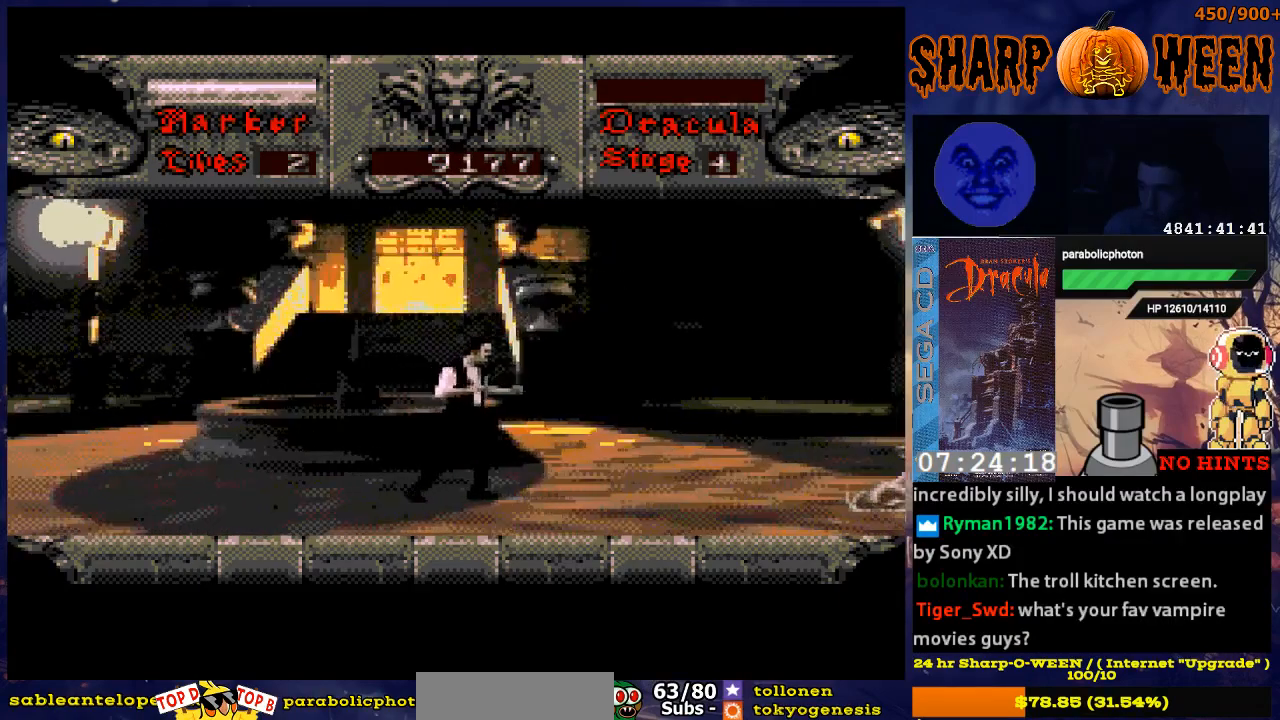
{"buttons": ["DPAD_RIGHT"], "events": []}
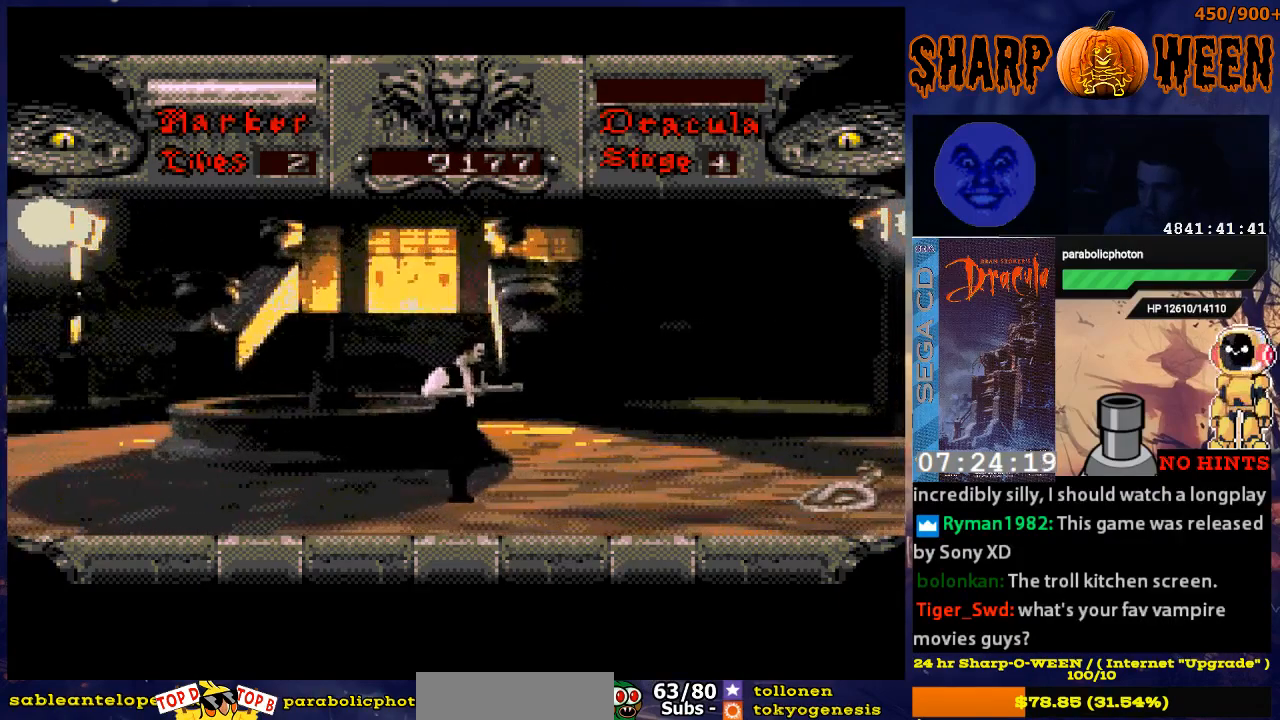
{"buttons": [], "events": [[167, "DPAD_RIGHT", "up"]]}
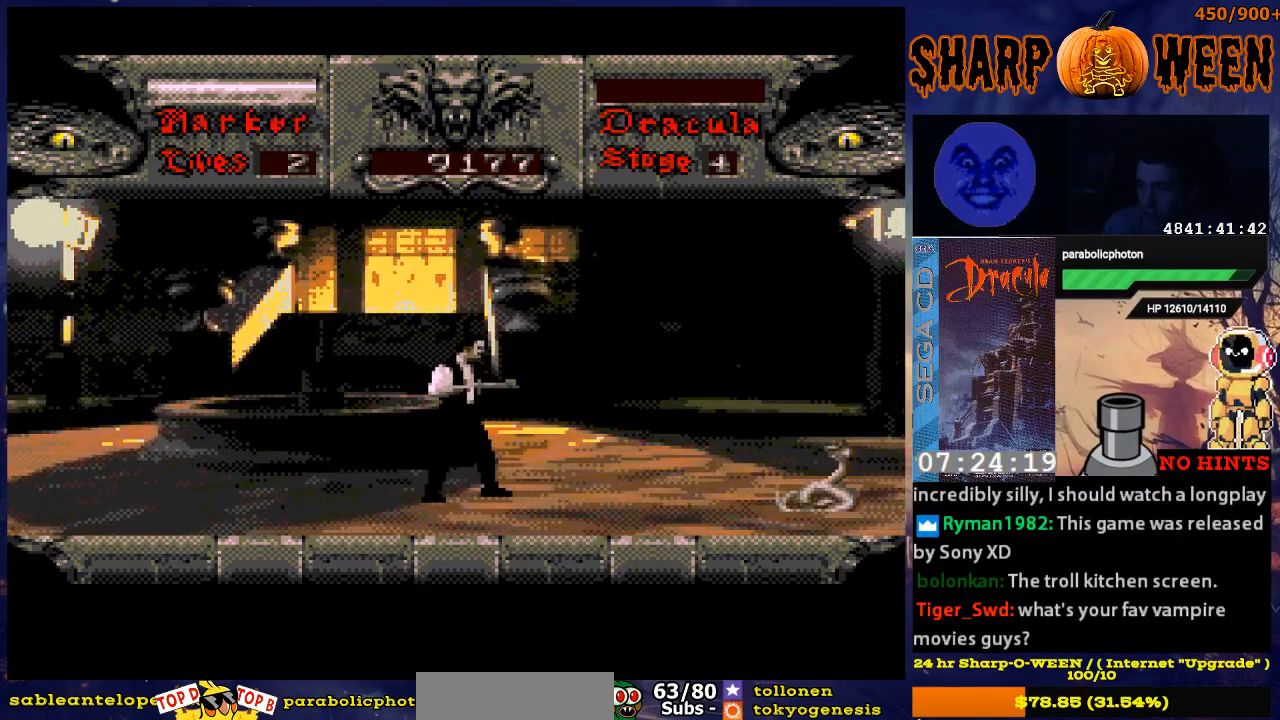
{"buttons": ["DPAD_RIGHT"], "events": [[168, "DPAD_RIGHT", "down"]]}
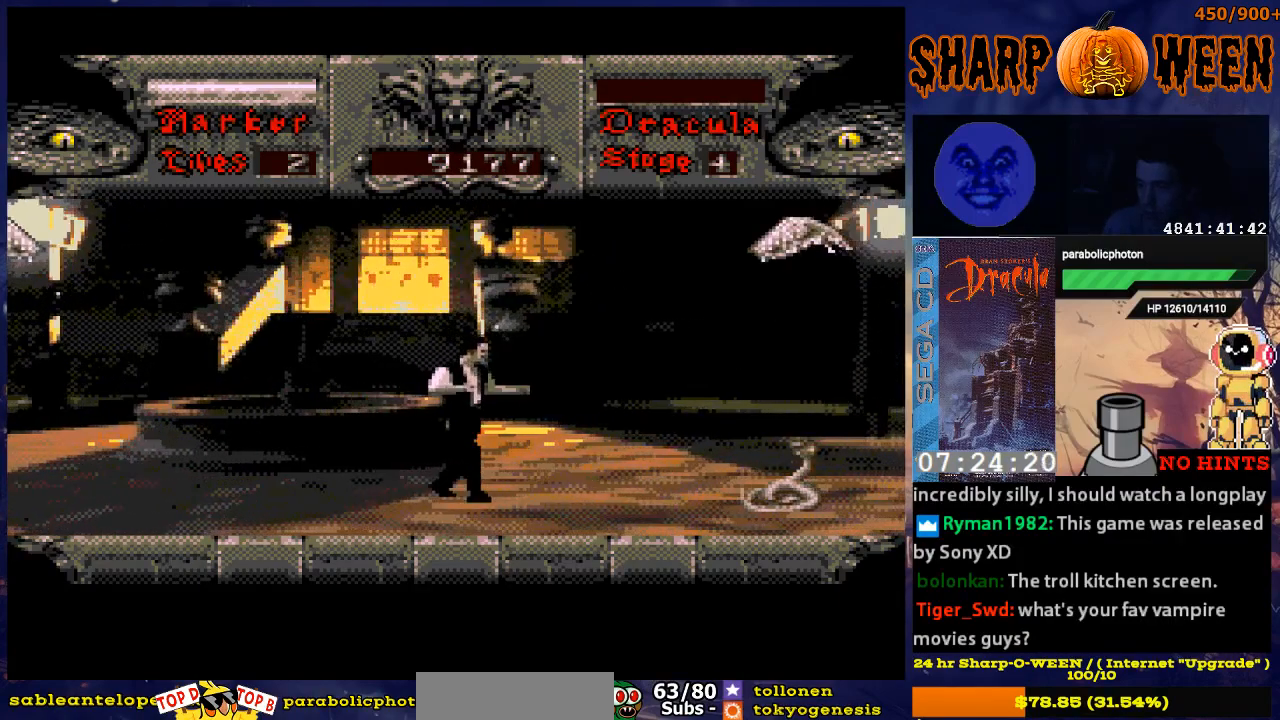
{"buttons": [], "events": [[117, "DPAD_DOWN", "down"], [117, "DPAD_RIGHT", "up"], [485, "DPAD_DOWN", "up"]]}
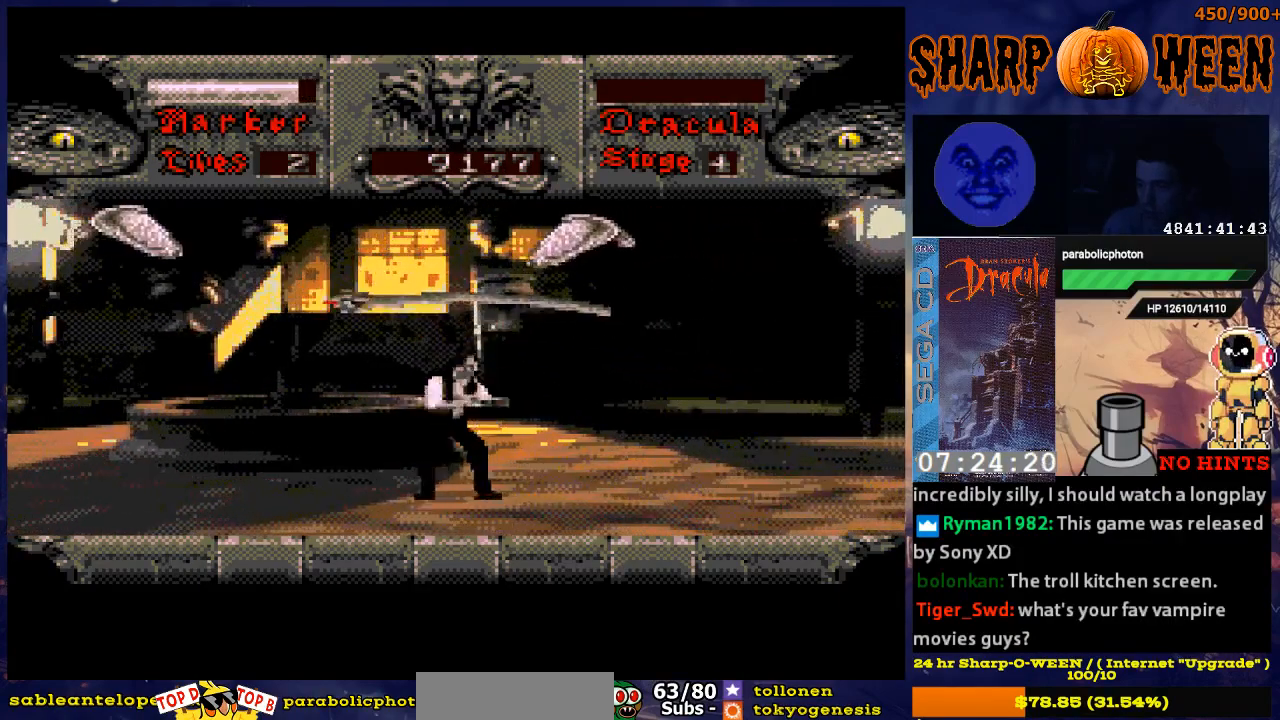
{"buttons": ["DPAD_UP"], "events": [[67, "DPAD_UP", "down"], [117, "C", "down"], [318, "C", "up"], [368, "C", "down"], [469, "C", "up"]]}
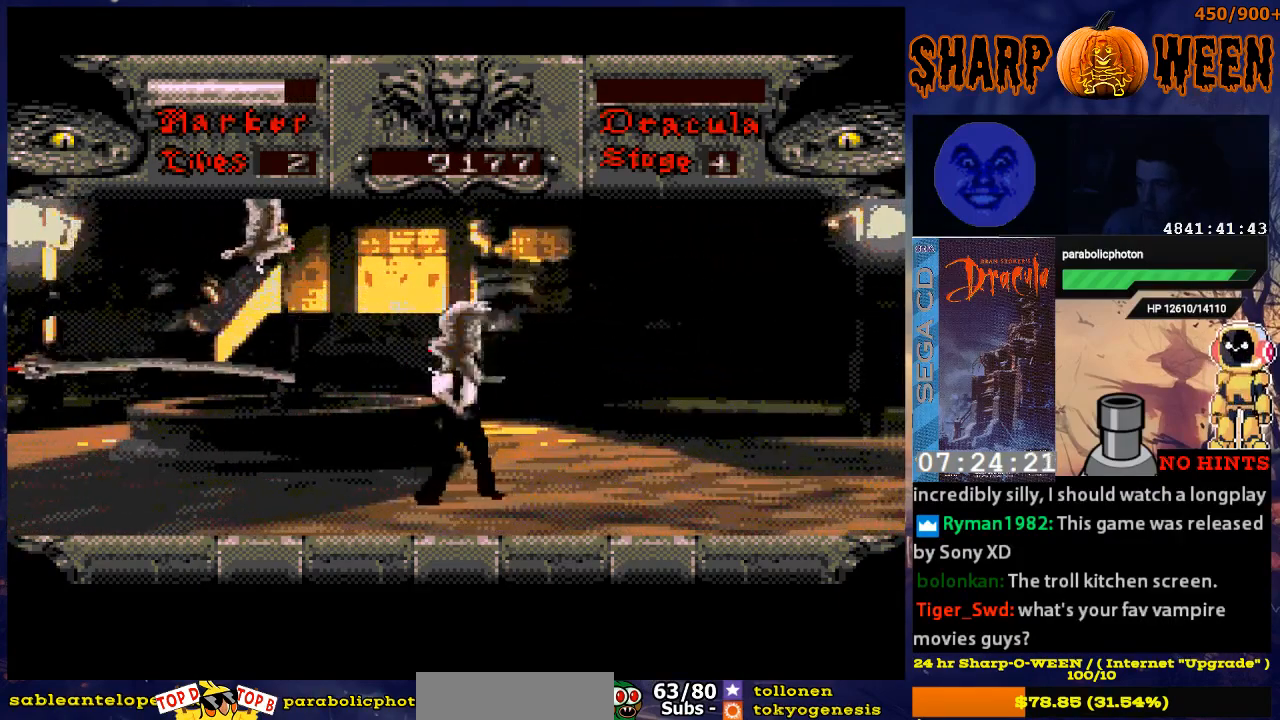
{"buttons": ["C", "DPAD_UP"], "events": [[17, "C", "down"], [117, "C", "up"], [167, "C", "down"], [167, "DPAD_LEFT", "down"], [218, "C", "up"], [268, "C", "down"], [368, "C", "up"], [418, "C", "down"], [469, "DPAD_LEFT", "up"]]}
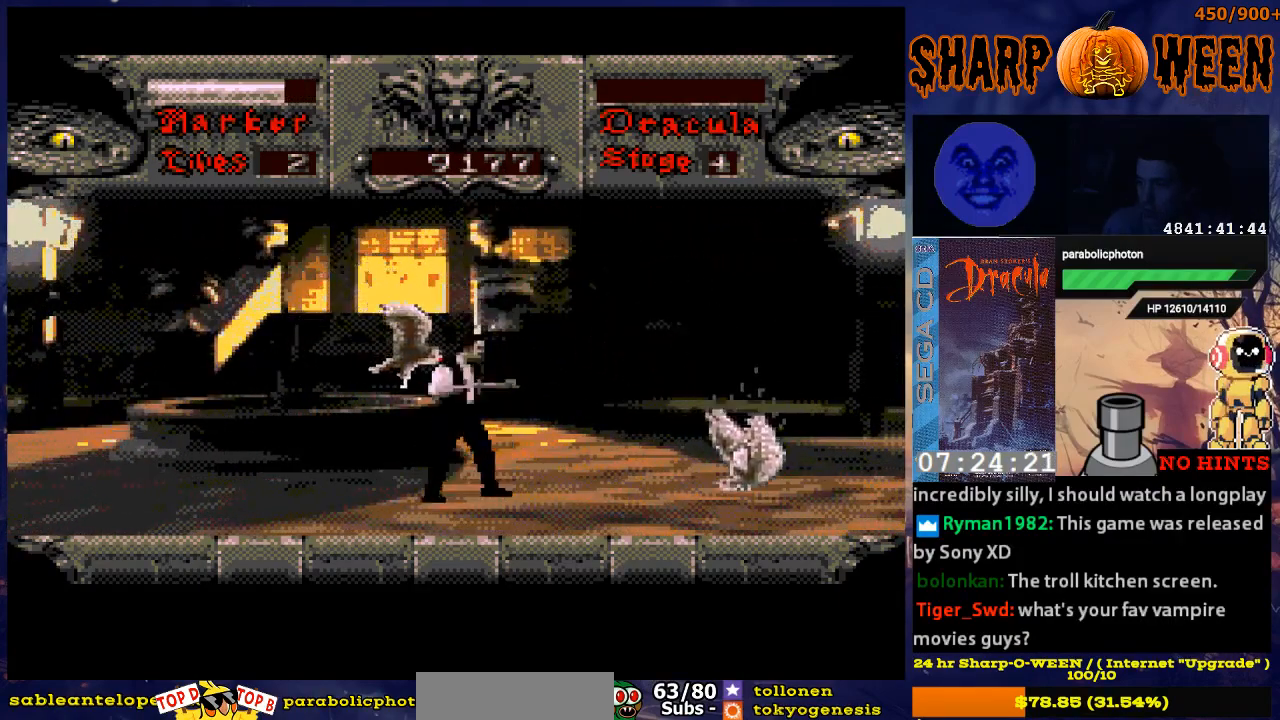
{"buttons": ["C", "DPAD_UP"], "events": [[17, "C", "up"], [67, "C", "down"], [167, "C", "up"], [217, "C", "down"], [268, "C", "up"], [318, "C", "down"], [418, "C", "up"], [468, "C", "down"]]}
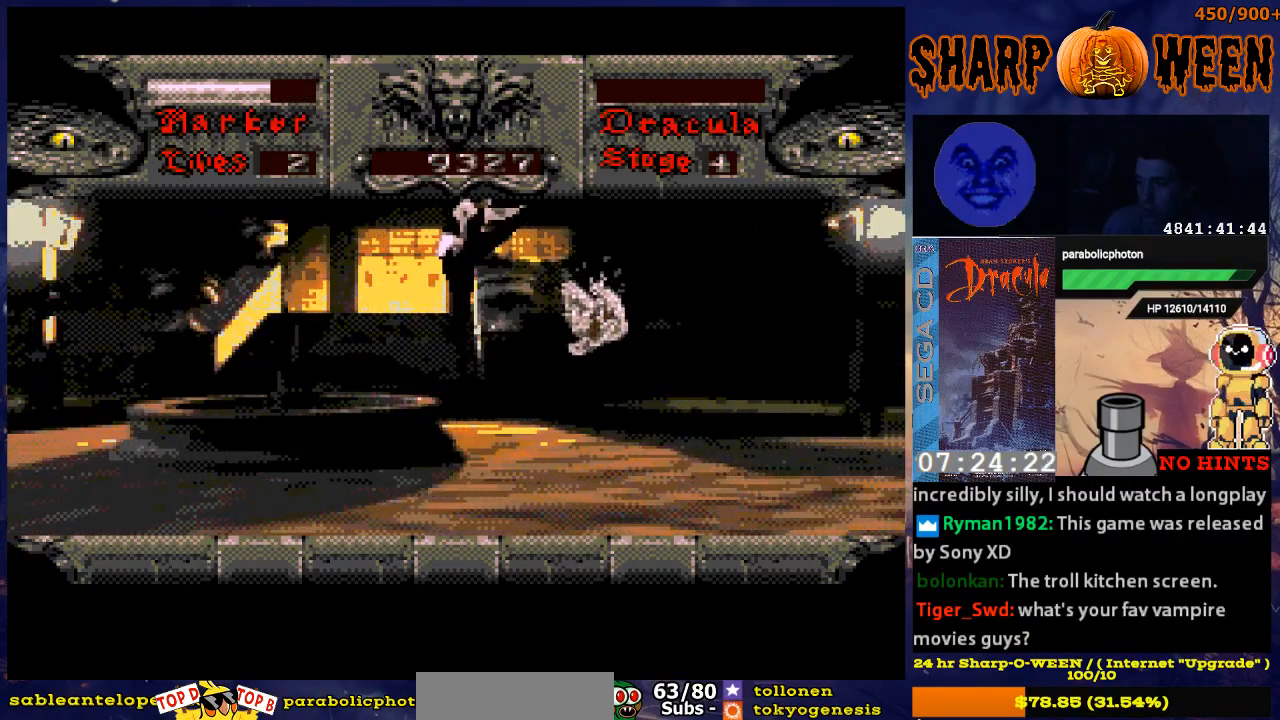
{"buttons": ["DPAD_RIGHT"], "events": [[67, "C", "up"], [117, "DPAD_UP", "up"], [268, "DPAD_RIGHT", "down"]]}